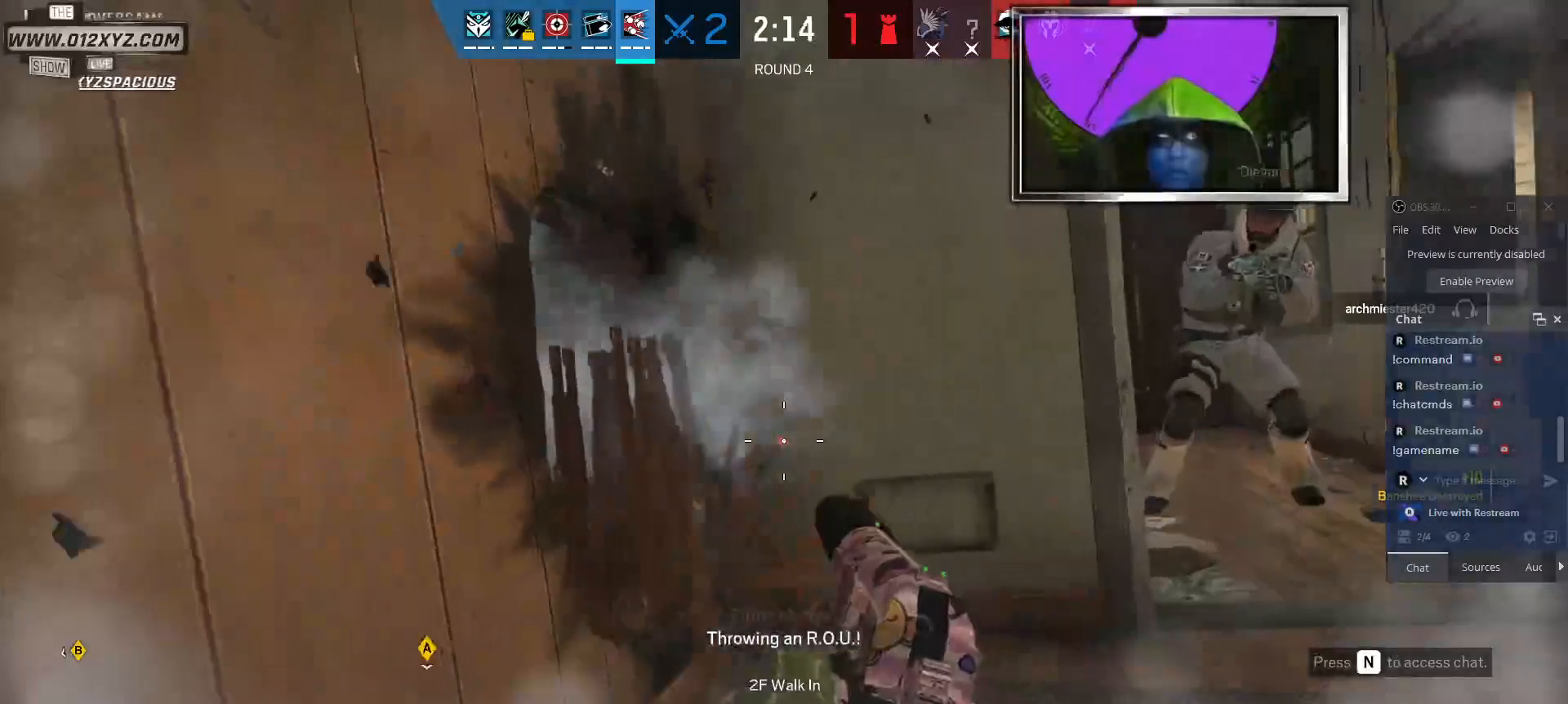
Gameplay with keyboard and mouse; each line is a JSON object with the keys and mouse buttons held at the frame after it. "events" lists presses ("down") and releases ("up") of "1", "2", "3", "5", "a", "alt", "b", "c", "ctrl", "d", "f", "g", "q", "r", "s", "shift", "space", "t", "tab", "v", "w", "x", "z", "mouse_left", "mouse_wheel", "mouse_right", "mouse_mb4" and "mouse_mb5" between this image and that frame as [ms after this image, input, new state], when the widget could be followed in between. "mouse_left", "mouse_wheel", "mouse_right", "mouse_mb4", "mouse_mb5" = the "left", "wheel", "right", "mb4", "mb5" buttons of the "mouse" list. No other keys are recorded. "wheel" means that the mouse wheel is clicked or scrolled. Not read: 4 e mouse_move.
{"keys": [], "mouse": [], "events": [[134, "mouse_right", "up"]]}
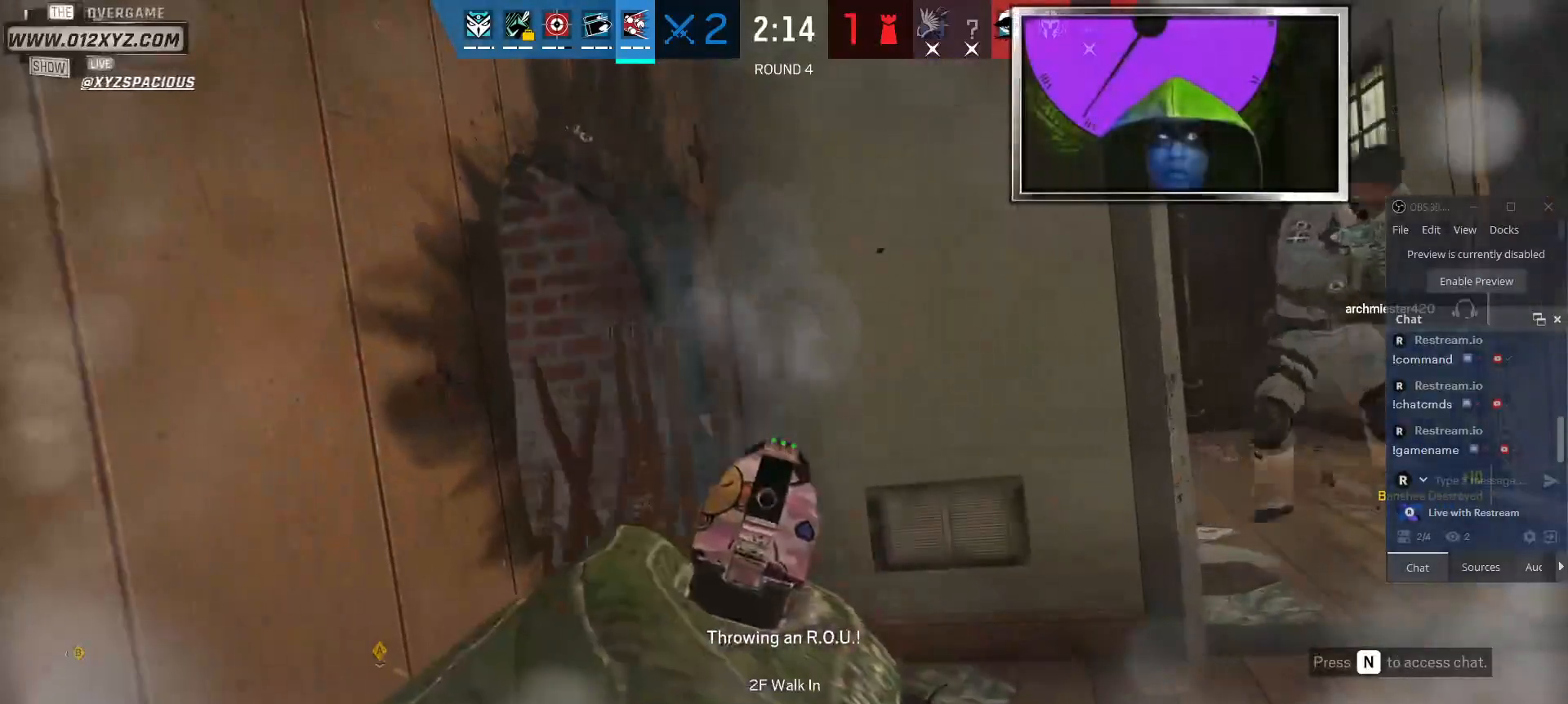
{"keys": [], "mouse": [], "events": []}
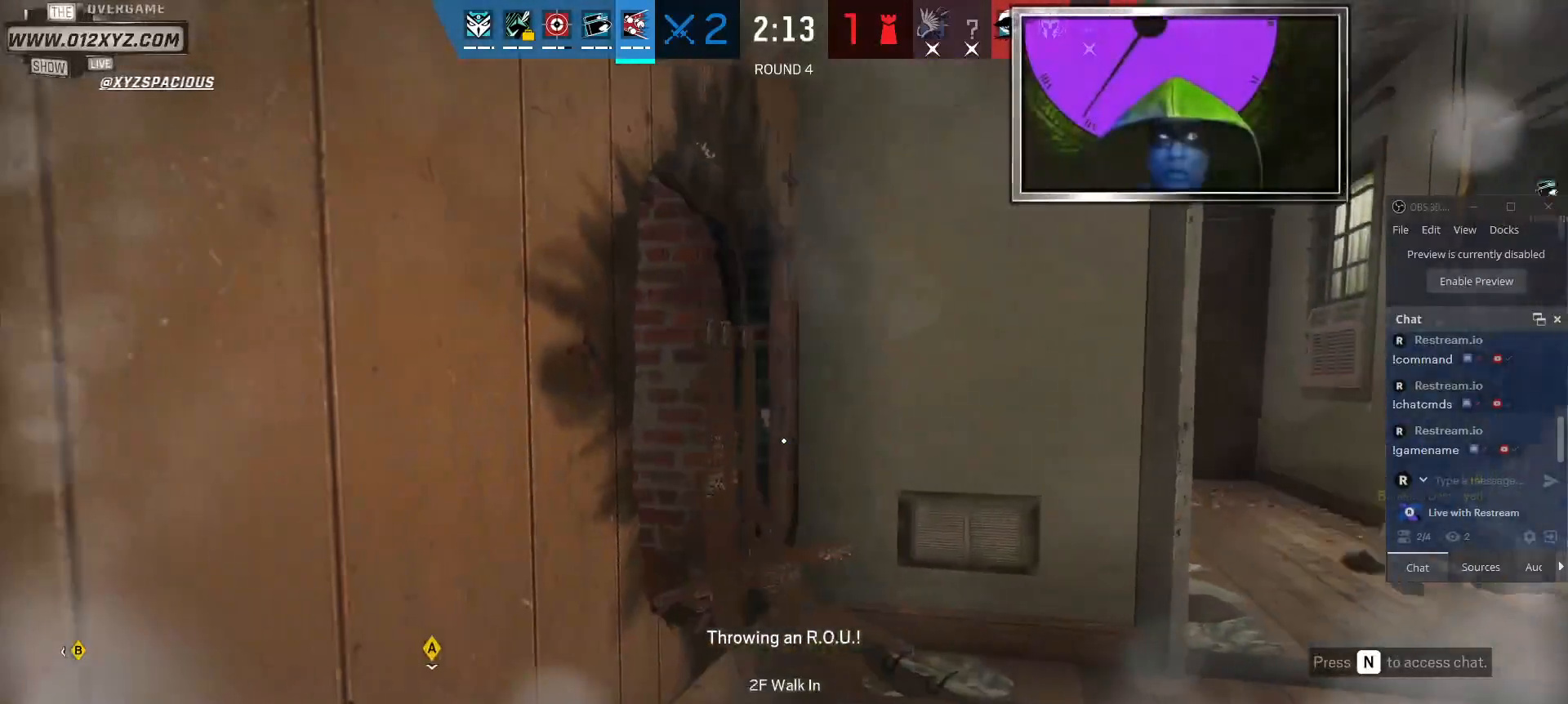
{"keys": [], "mouse": [], "events": [[34, "d", "down"], [234, "w", "down"], [434, "d", "up"], [467, "w", "up"]]}
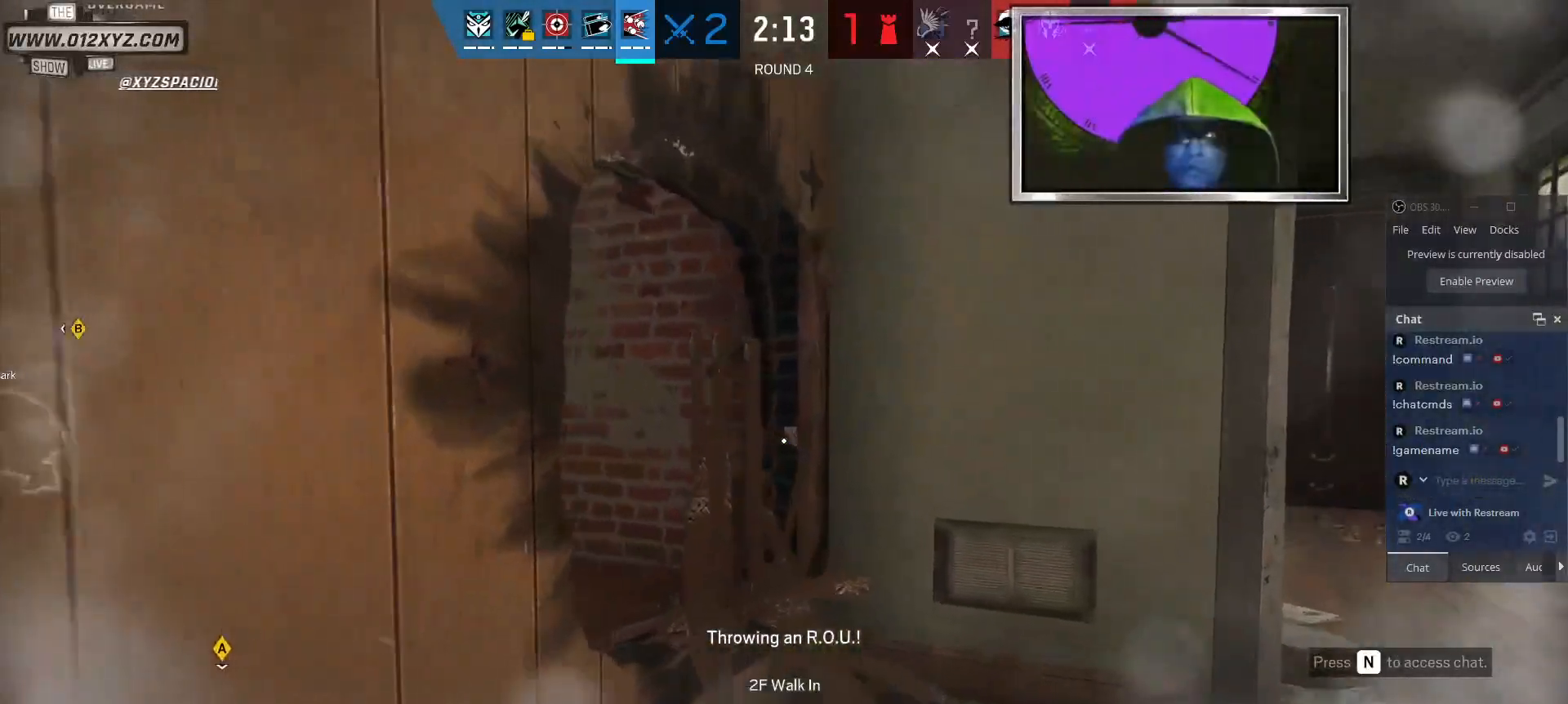
{"keys": ["w"], "mouse": [], "events": [[234, "d", "down"], [367, "w", "down"], [434, "d", "up"]]}
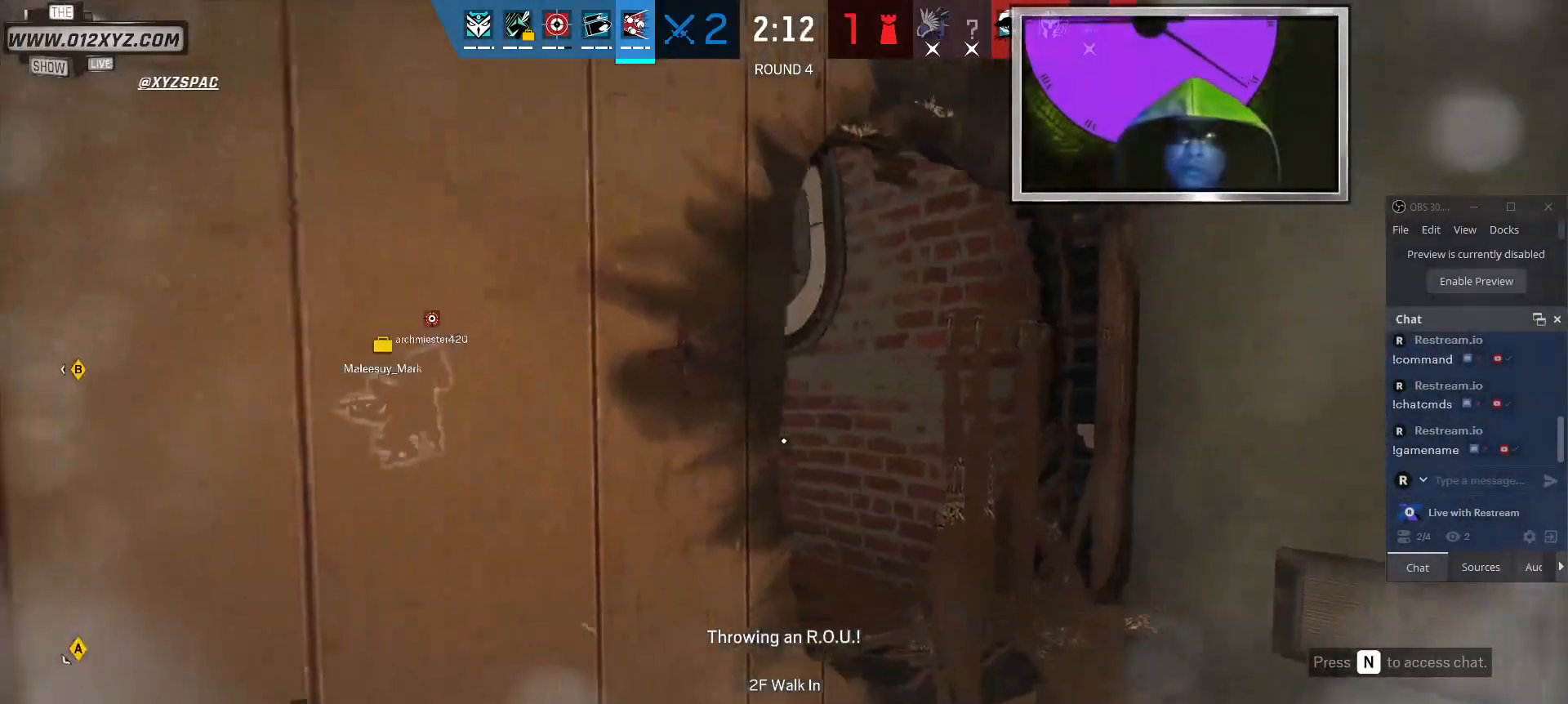
{"keys": [], "mouse": [], "events": [[34, "w", "up"], [167, "1", "down"], [334, "1", "up"]]}
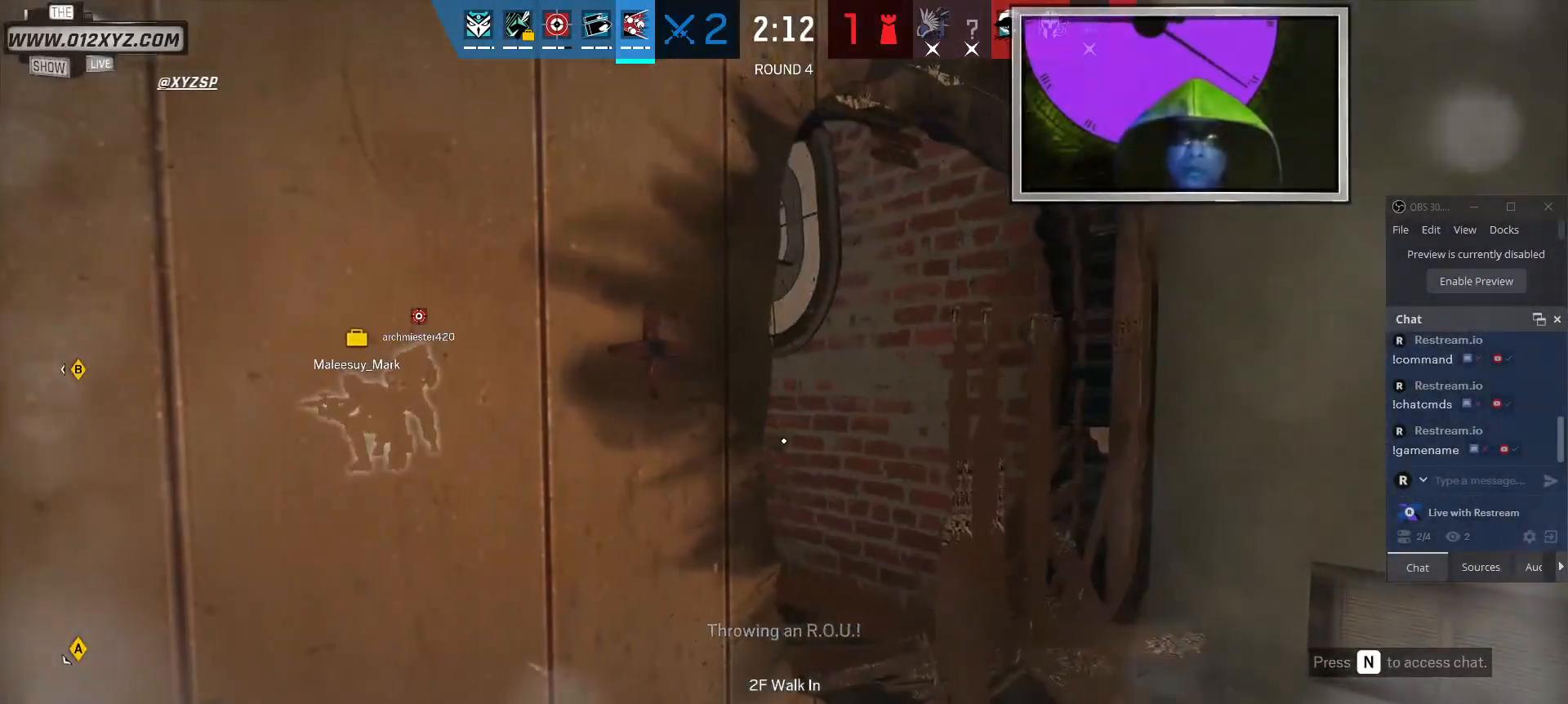
{"keys": ["d", "w"], "mouse": [], "events": [[300, "d", "down"], [467, "w", "down"]]}
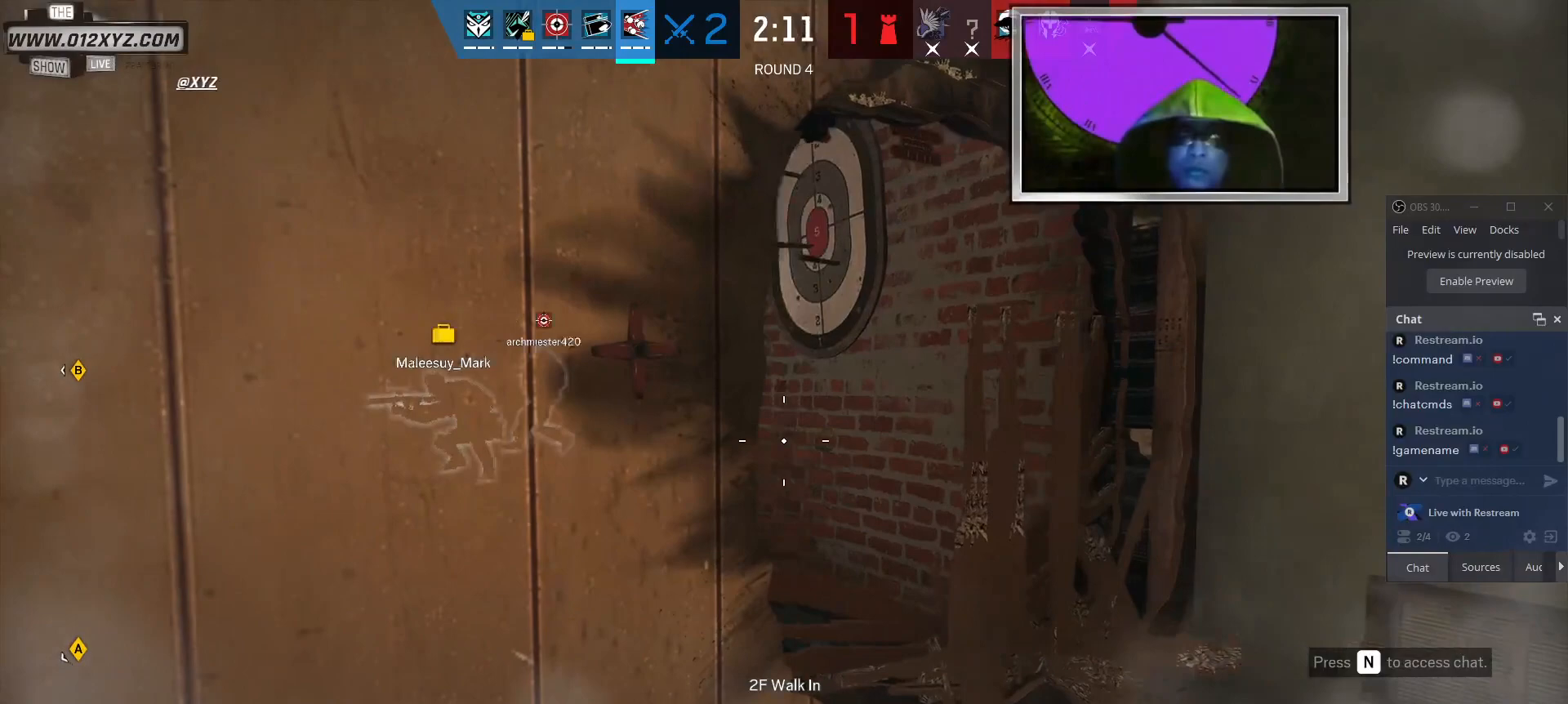
{"keys": ["d"], "mouse": [], "events": [[367, "w", "up"]]}
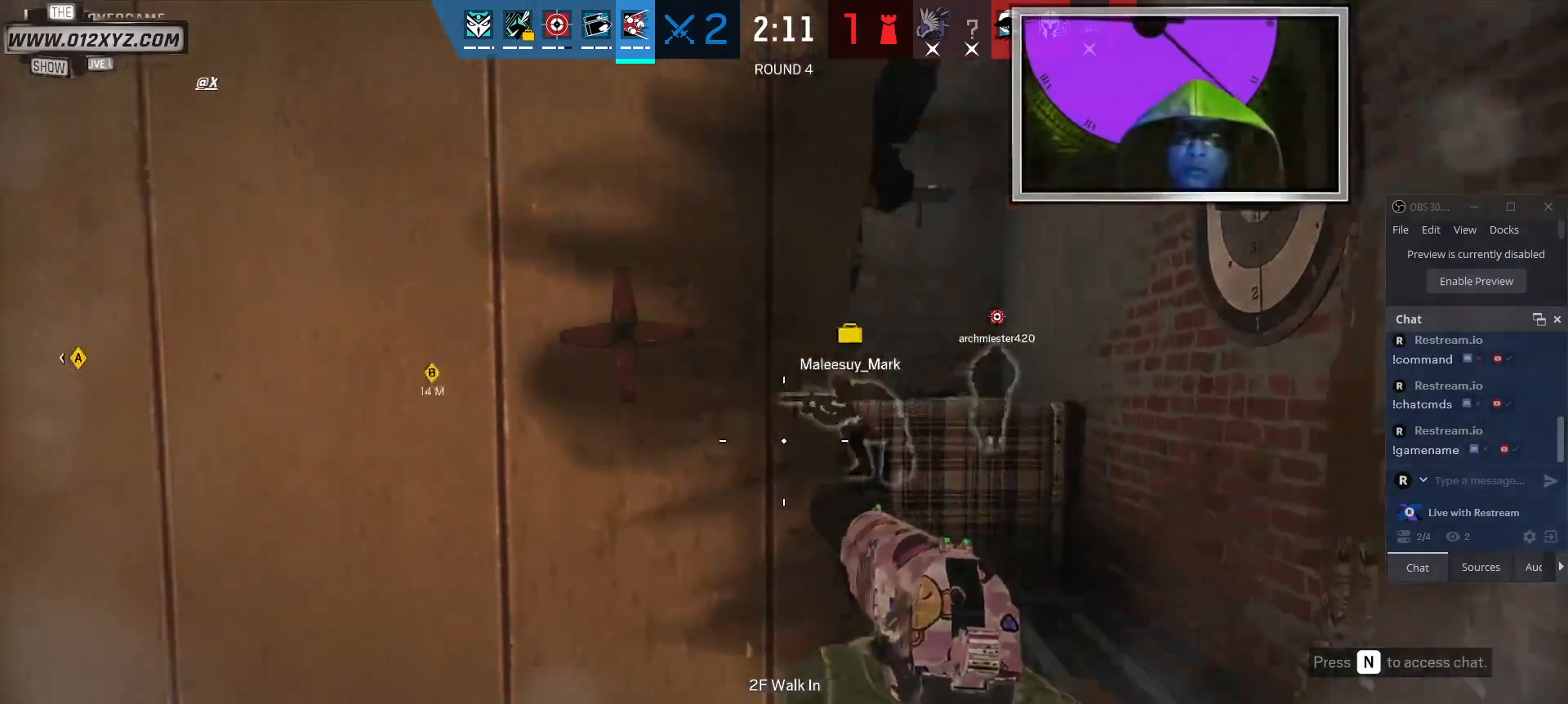
{"keys": ["a"], "mouse": [], "events": [[200, "w", "down"], [300, "d", "up"], [334, "w", "up"], [434, "a", "down"]]}
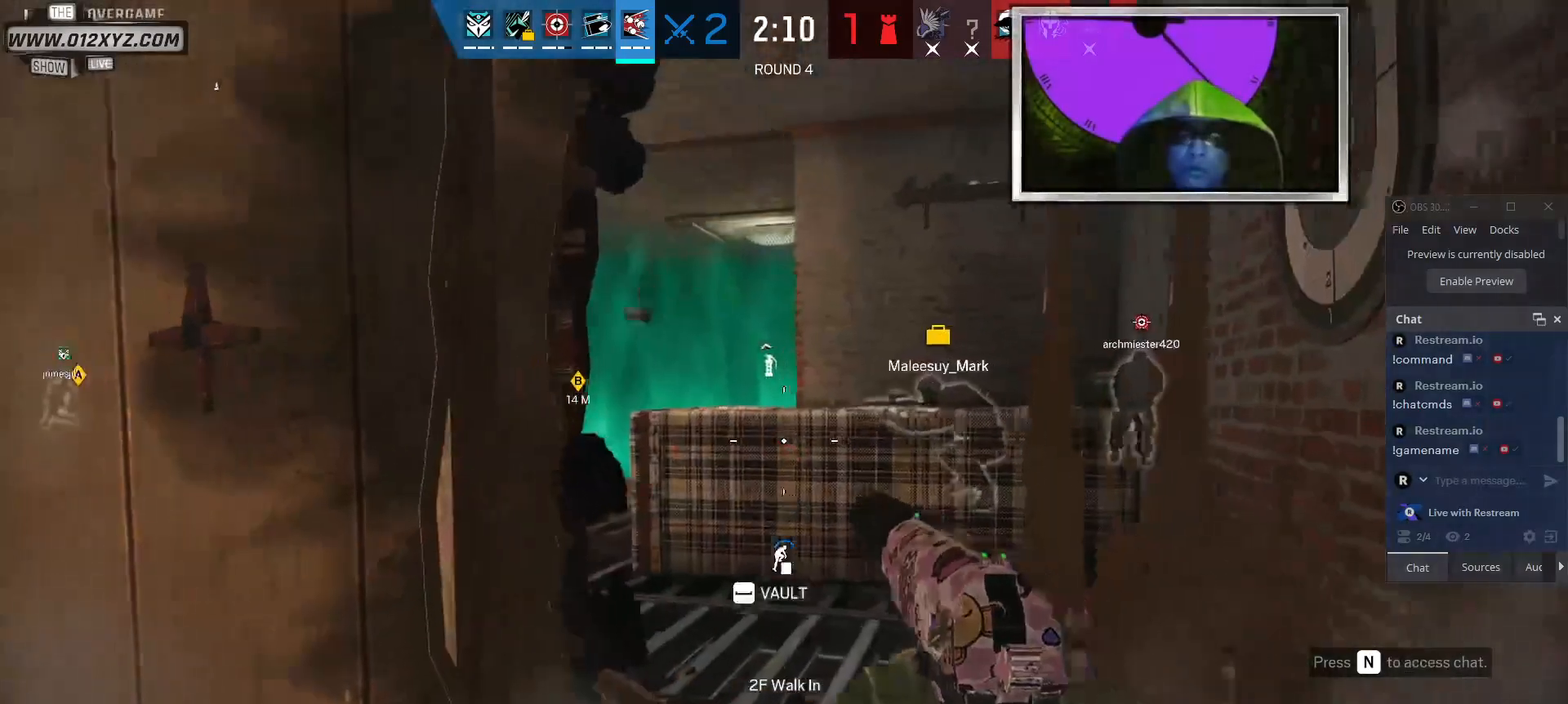
{"keys": ["a"], "mouse": [], "events": []}
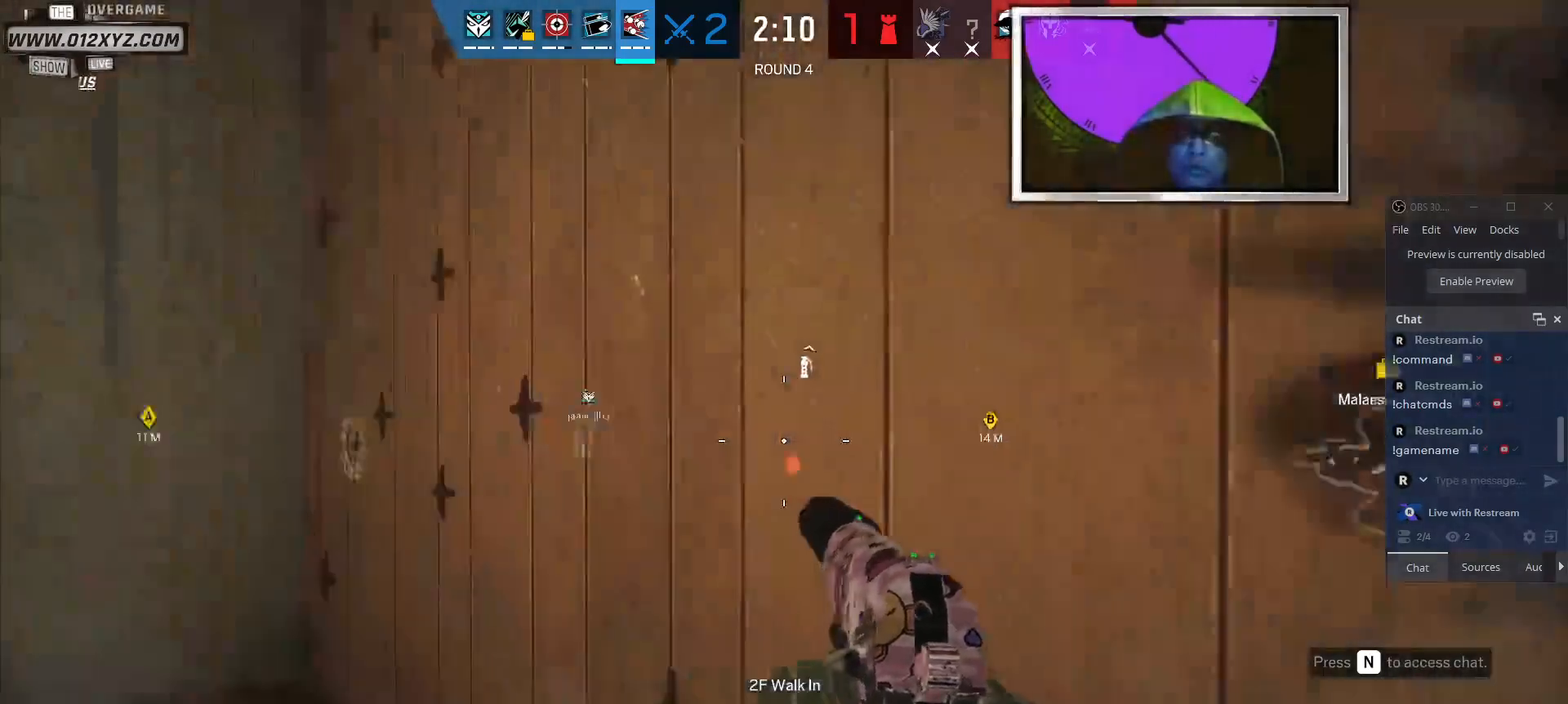
{"keys": ["w"], "mouse": [], "events": [[134, "w", "down"], [234, "a", "up"]]}
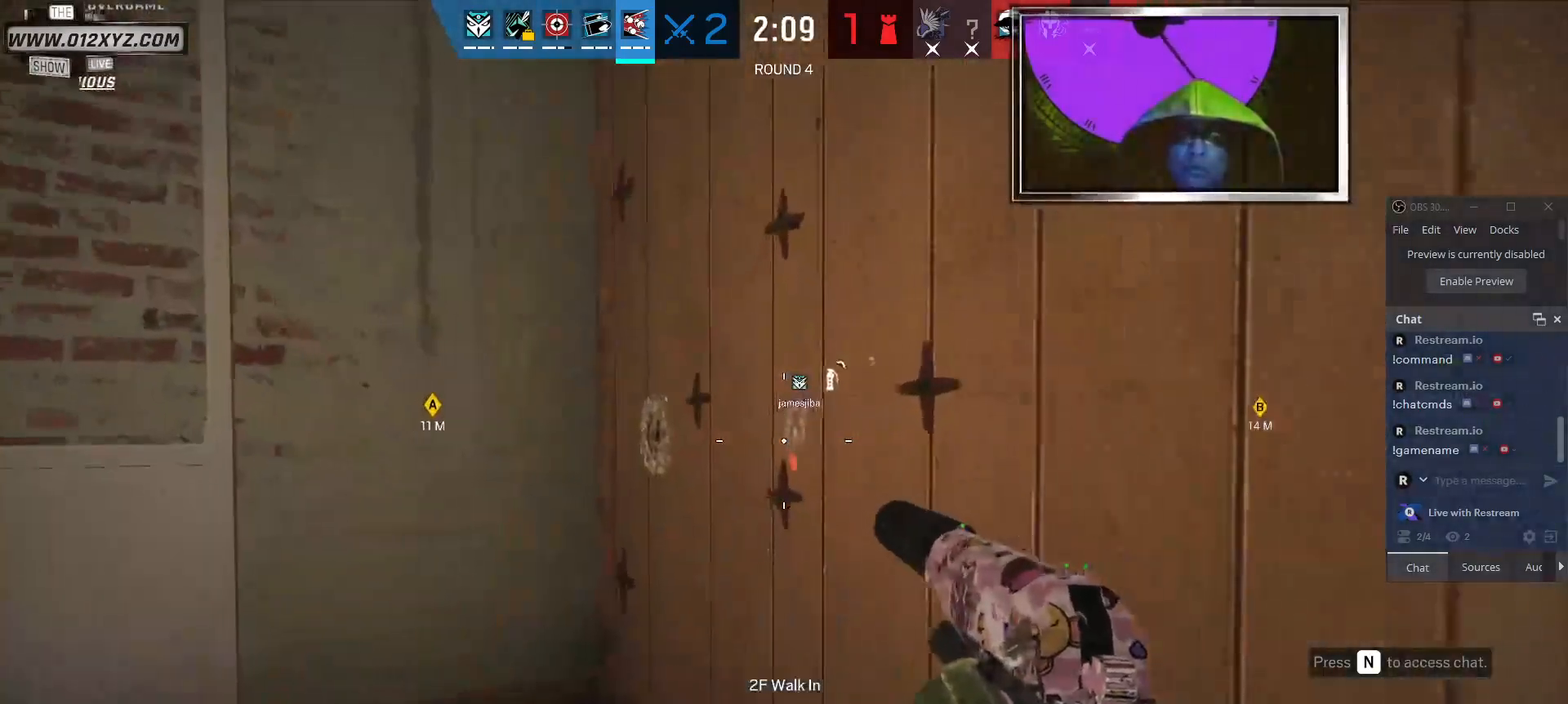
{"keys": [], "mouse": [], "events": [[167, "w", "up"]]}
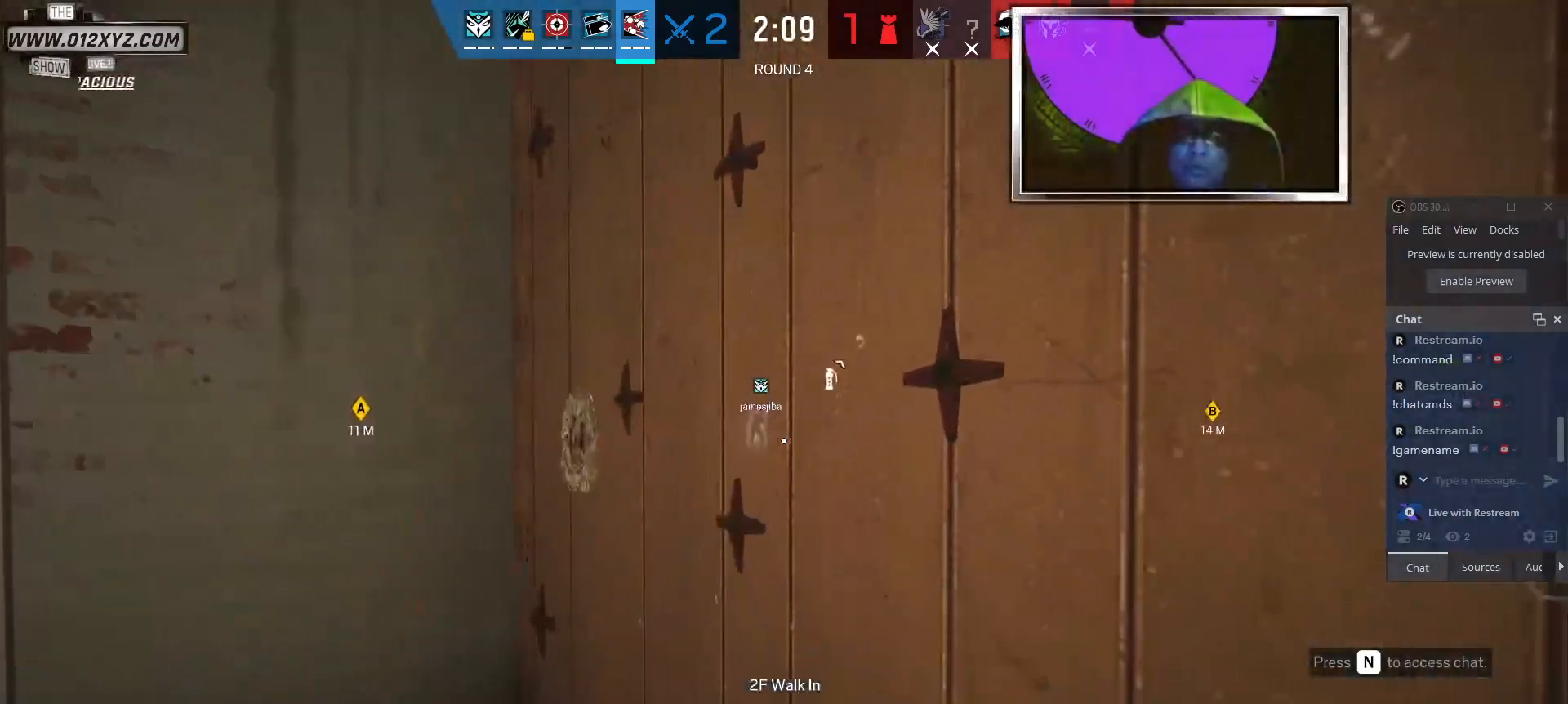
{"keys": [], "mouse": [], "events": []}
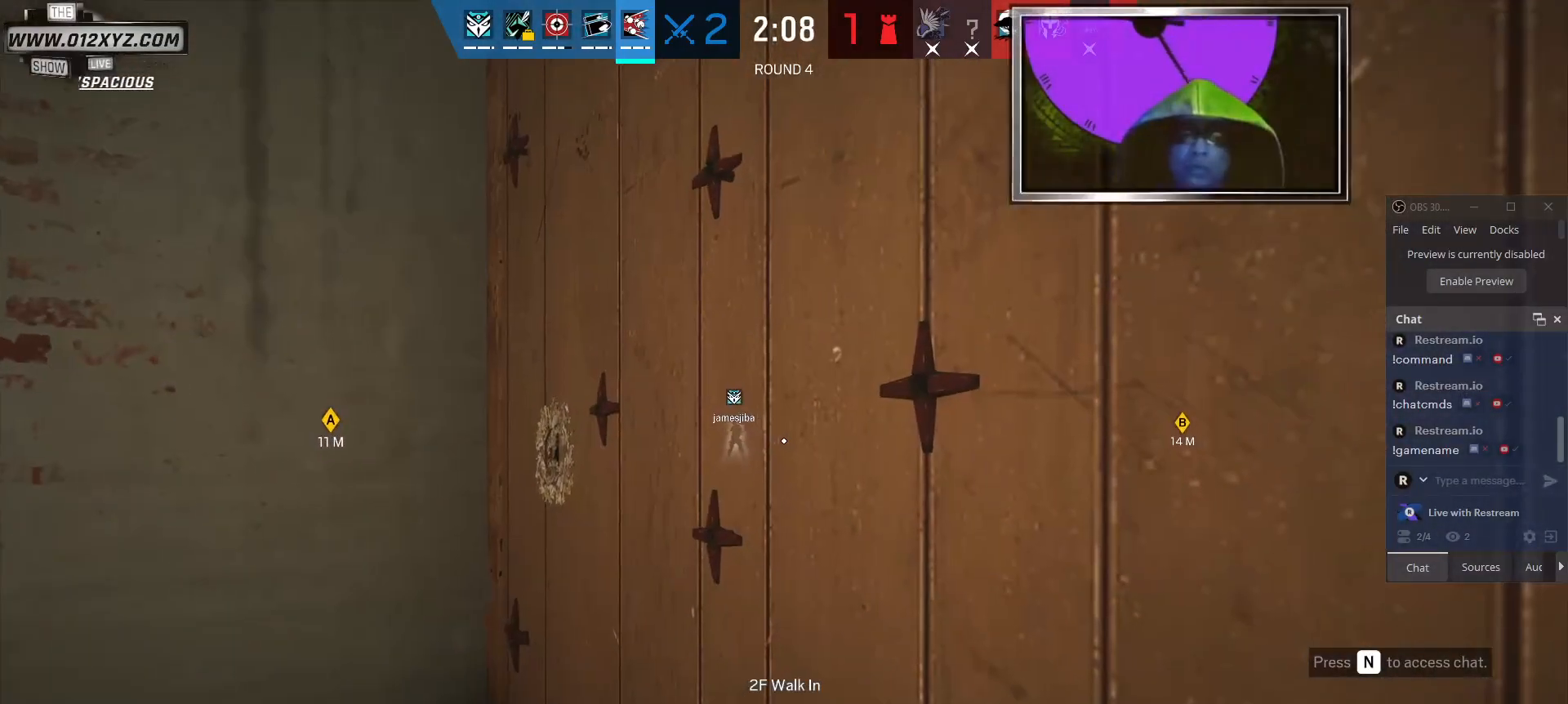
{"keys": ["1"], "mouse": [], "events": [[467, "1", "down"]]}
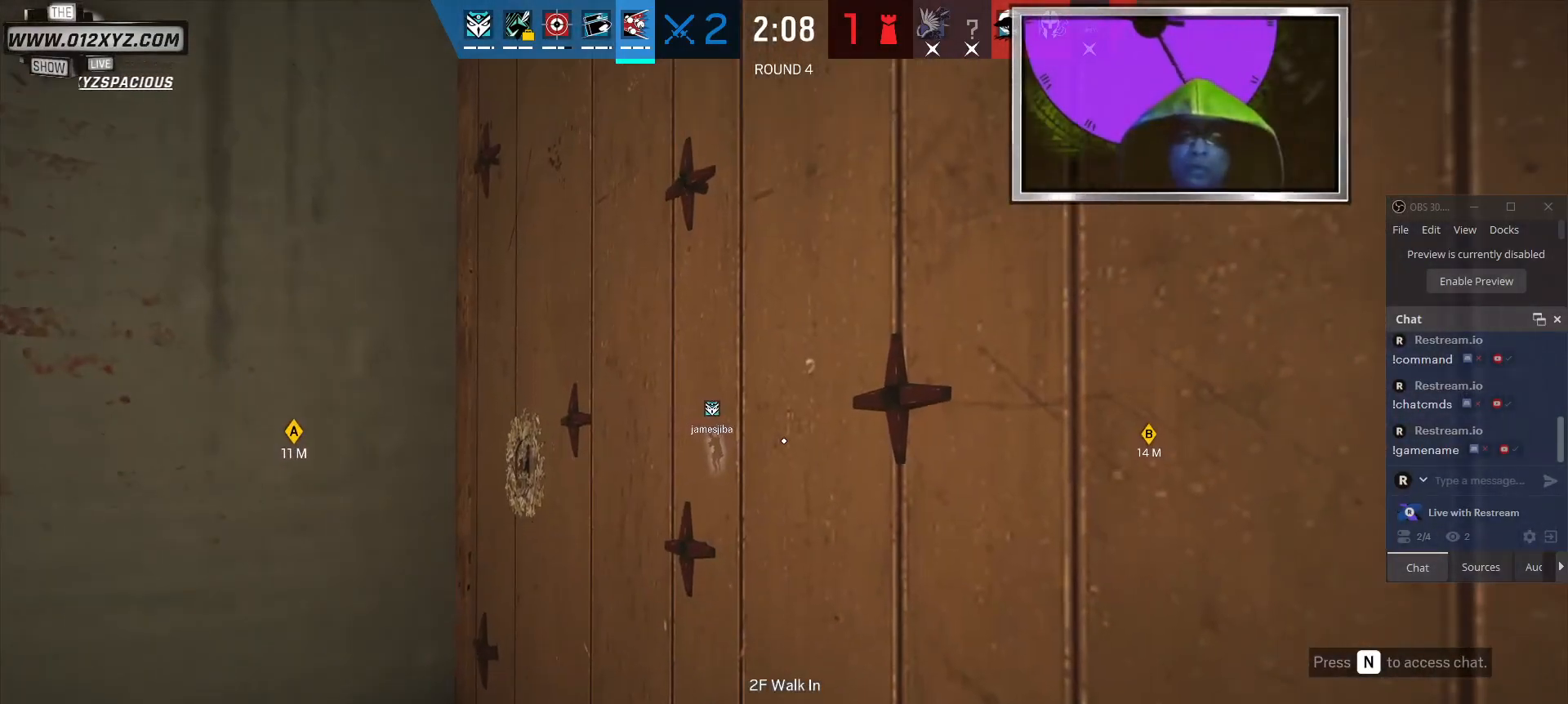
{"keys": [], "mouse": [], "events": [[134, "1", "up"]]}
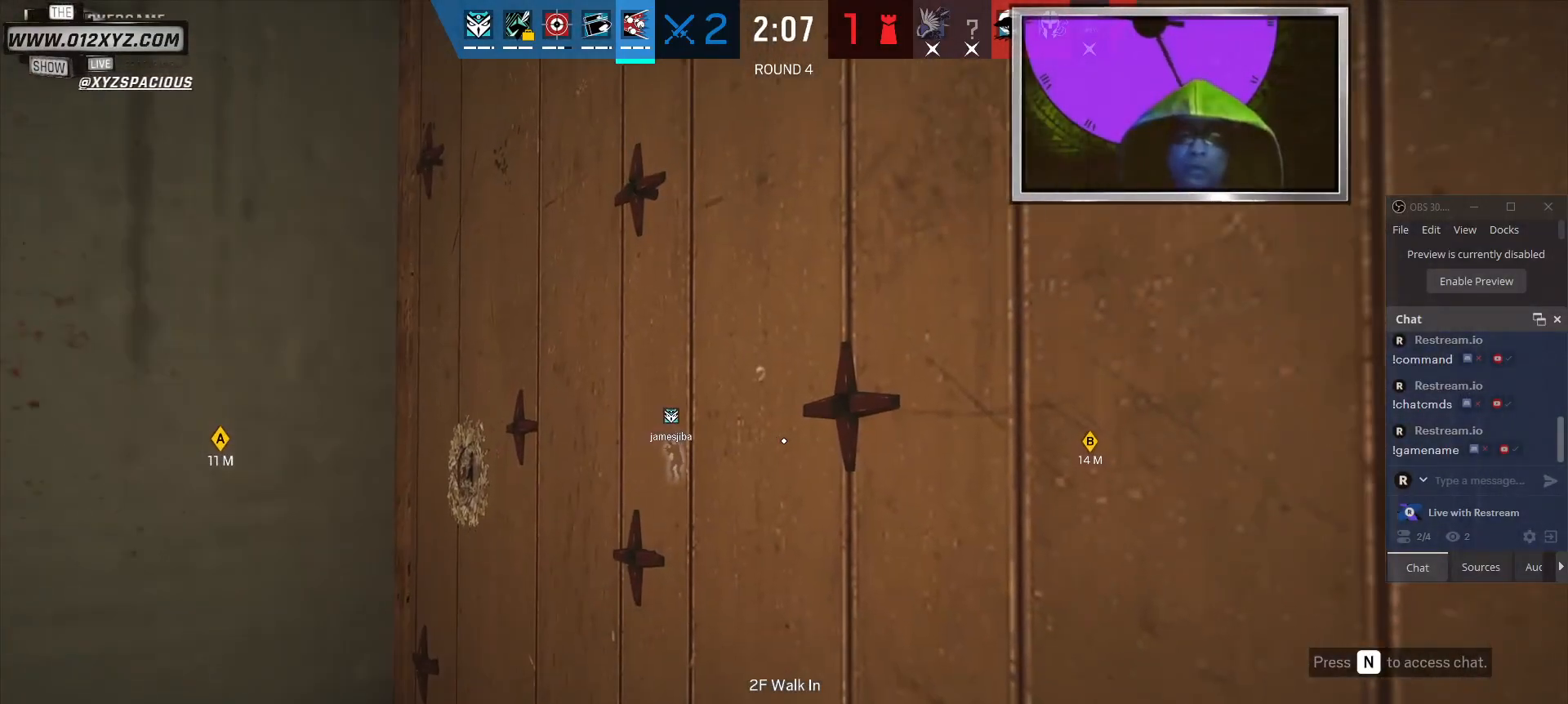
{"keys": ["d"], "mouse": [], "events": [[100, "a", "down"], [334, "a", "up"], [434, "d", "down"]]}
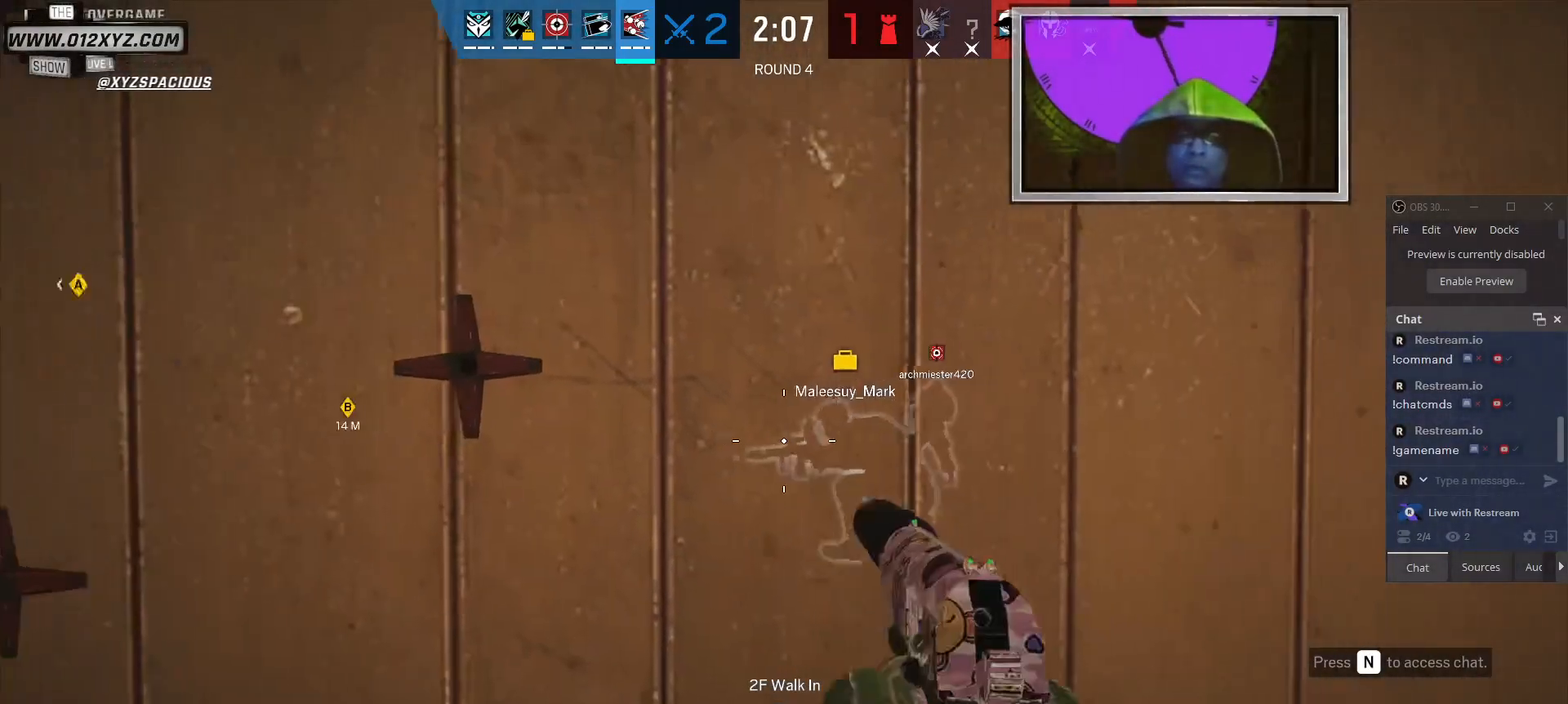
{"keys": [], "mouse": [], "events": [[67, "d", "up"], [334, "2", "down"], [467, "2", "up"]]}
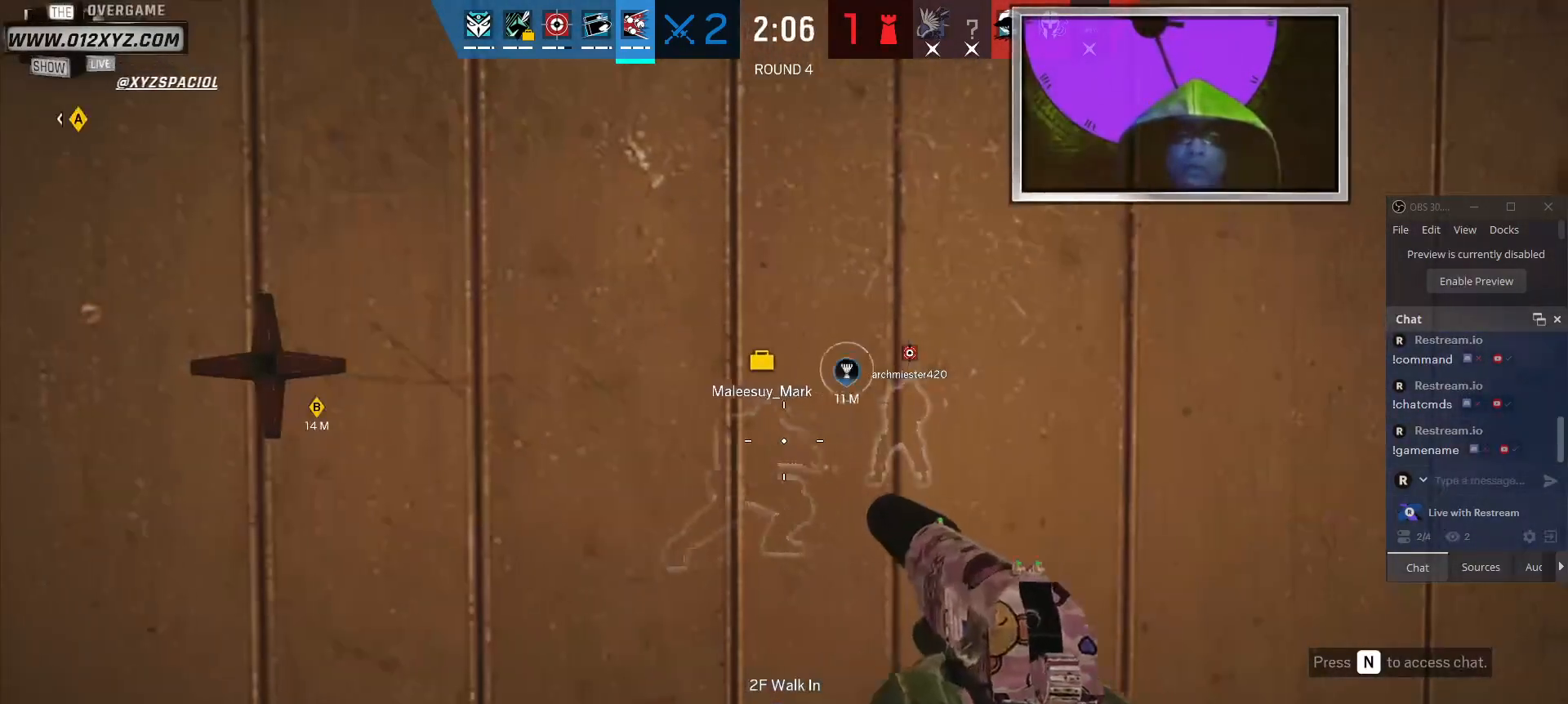
{"keys": [], "mouse": [], "events": []}
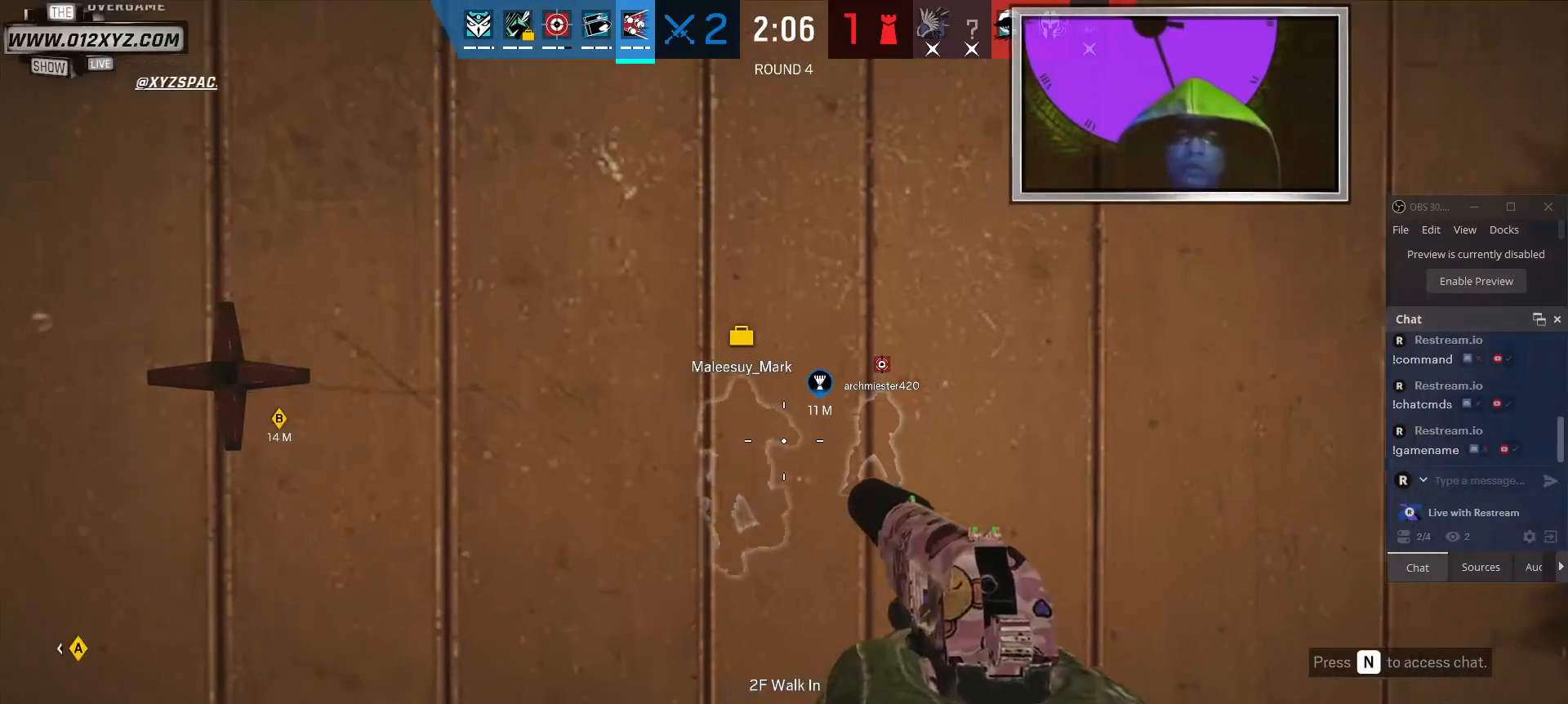
{"keys": [], "mouse": [], "events": [[200, "mouse_right", "down"], [300, "mouse_right", "up"]]}
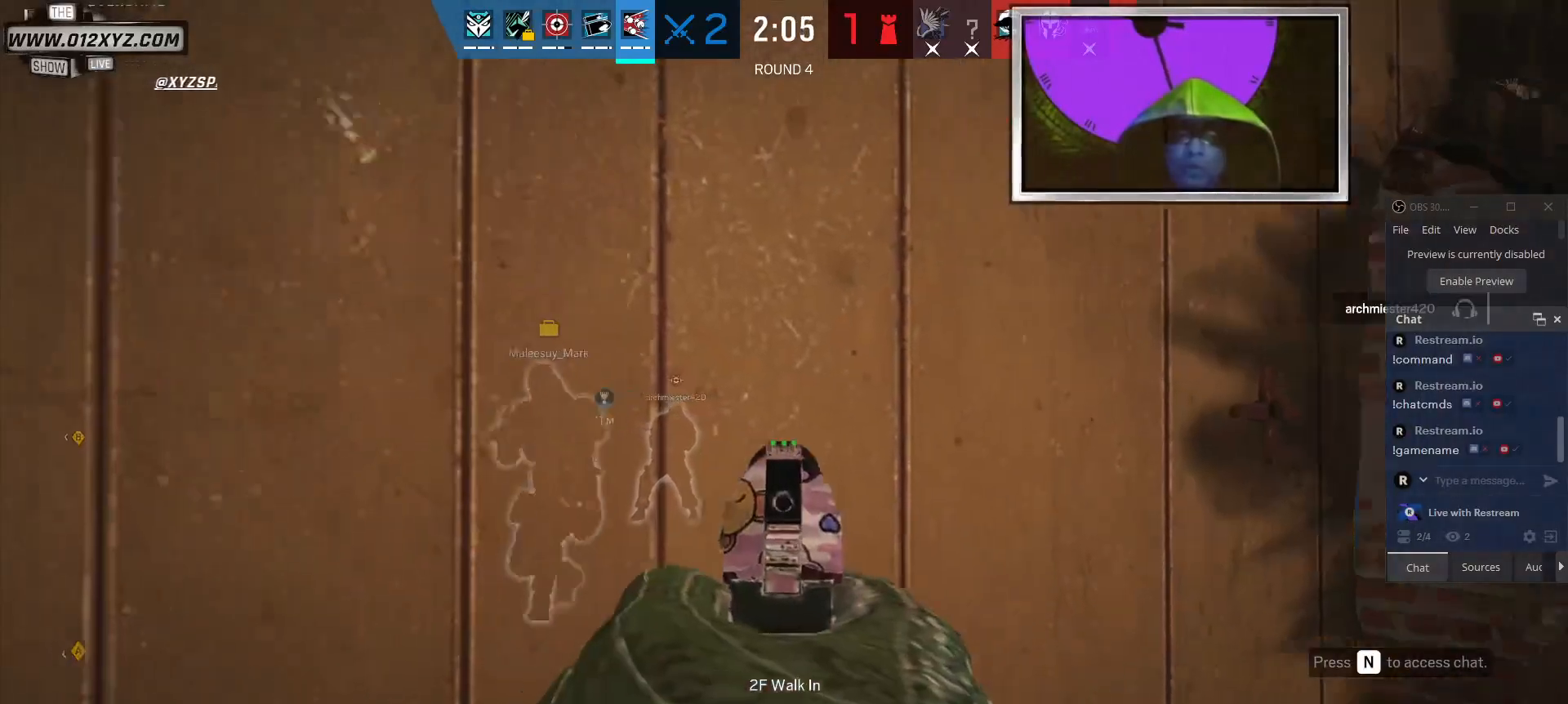
{"keys": [], "mouse": [], "events": [[34, "mouse_right", "down"], [67, "a", "down"], [167, "mouse_right", "up"], [234, "a", "up"]]}
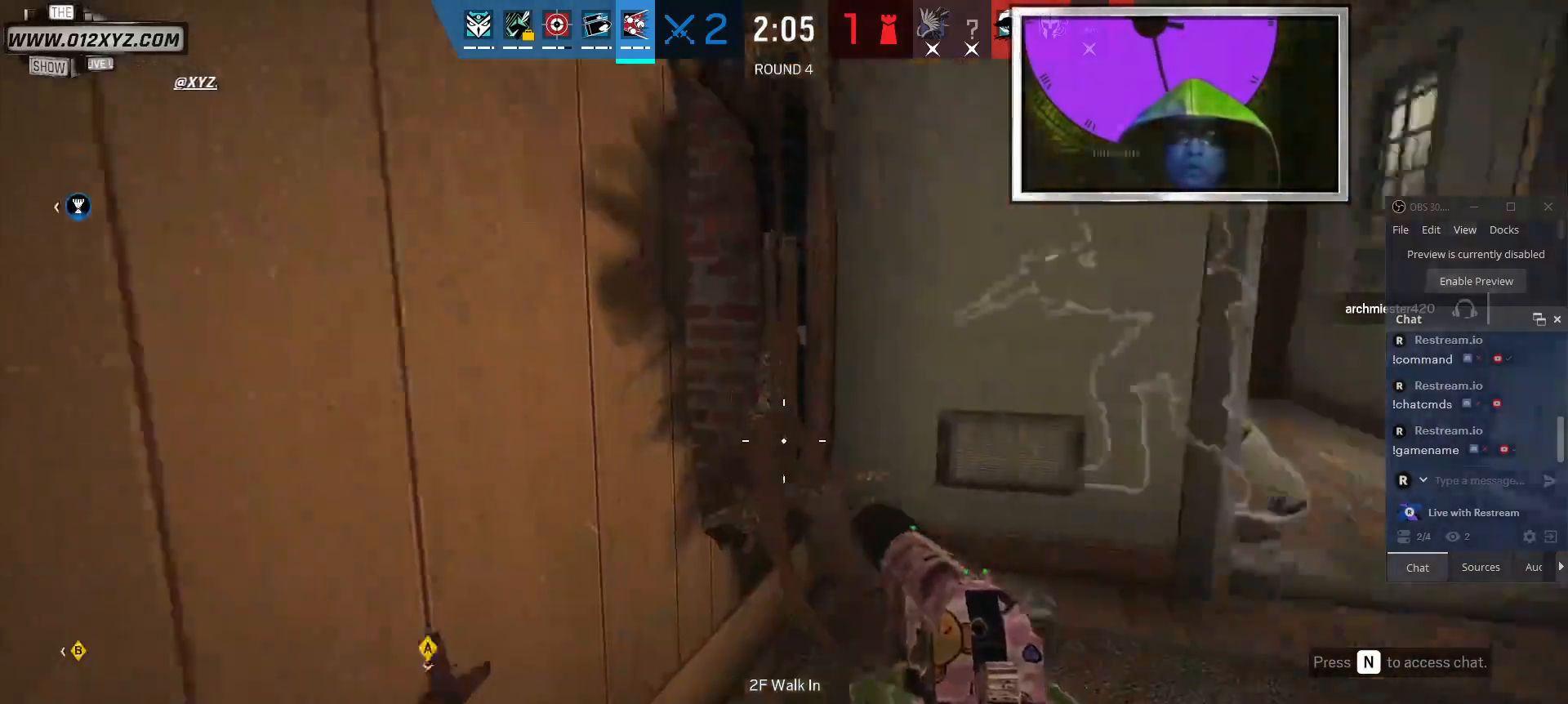
{"keys": ["a"], "mouse": [], "events": [[400, "a", "down"]]}
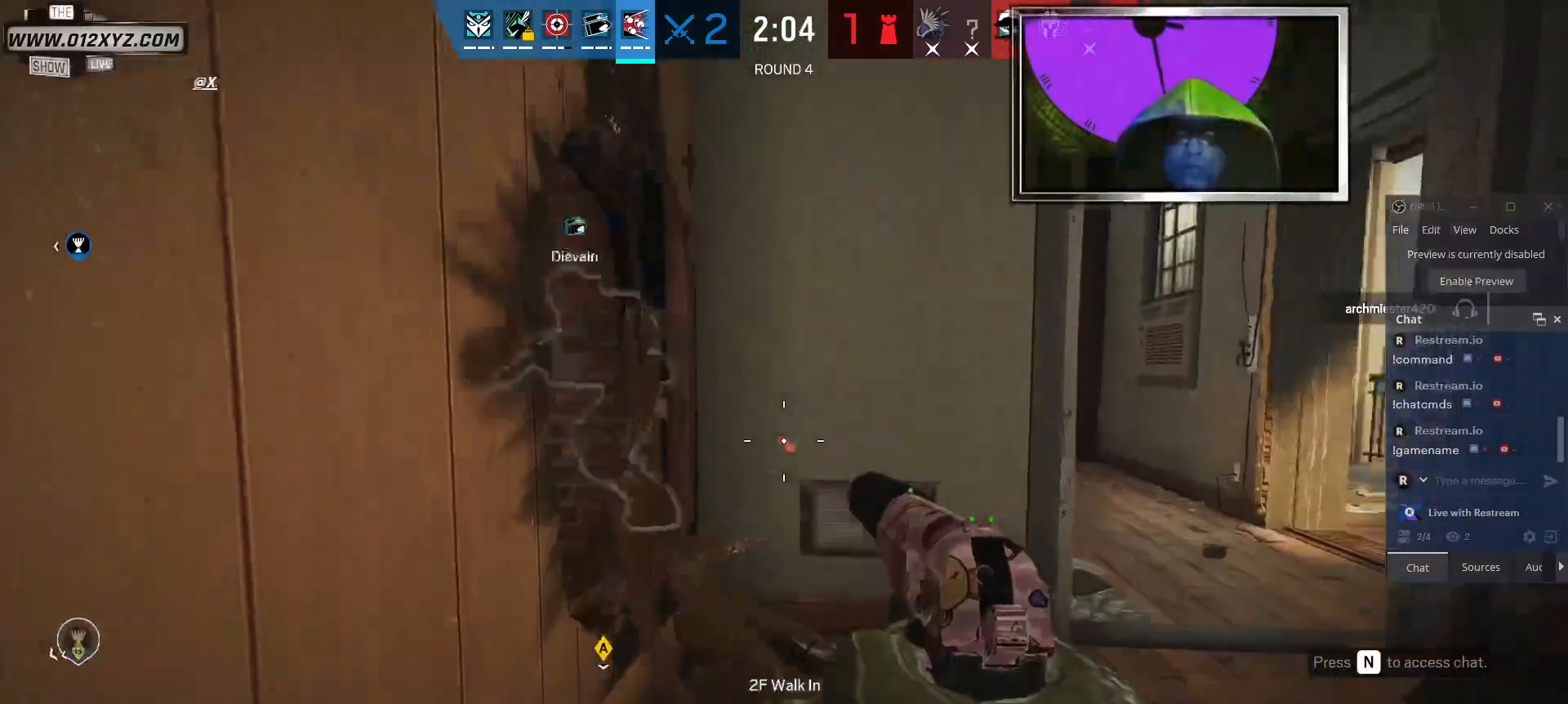
{"keys": ["d", "w"], "mouse": [], "events": [[34, "a", "up"], [34, "mouse_right", "down"], [100, "d", "down"], [167, "mouse_right", "up"], [300, "w", "down"]]}
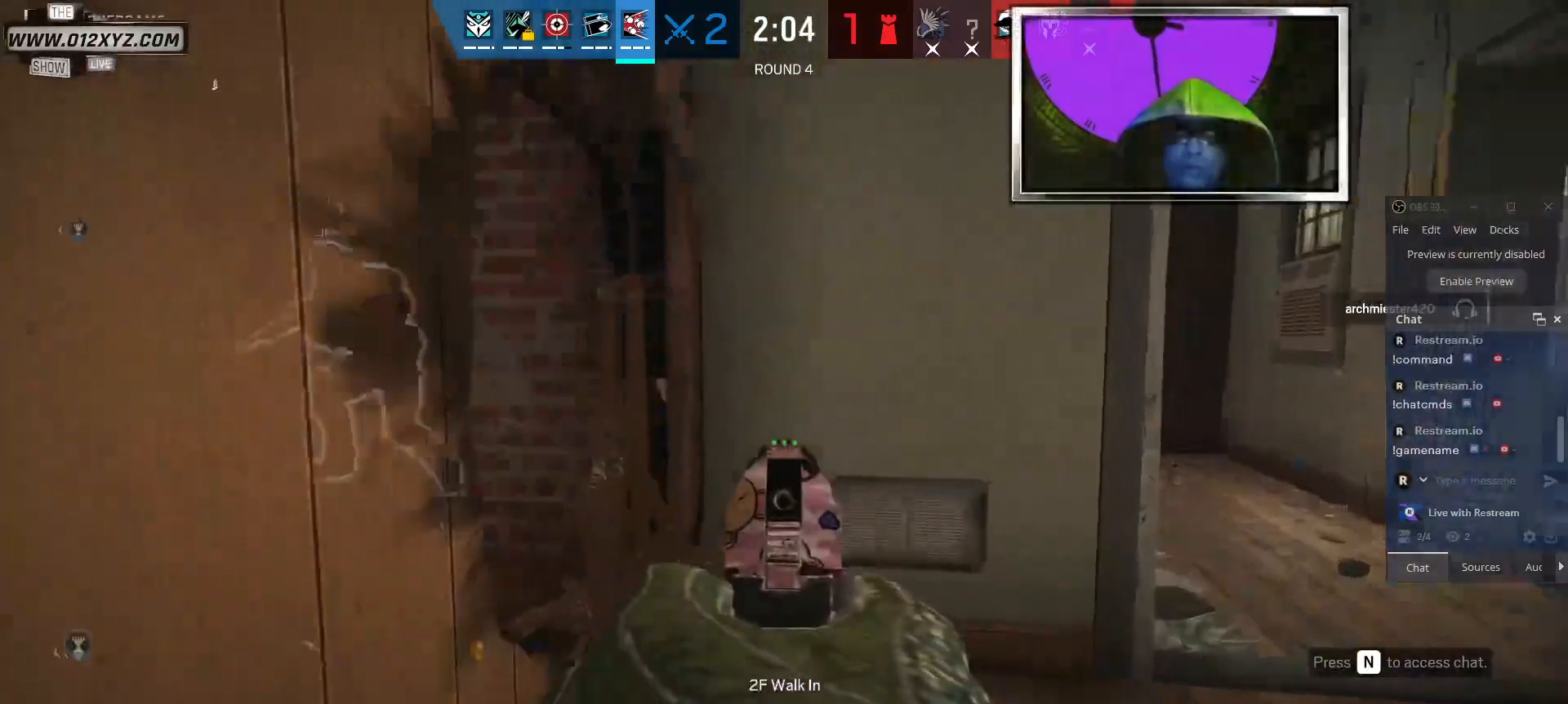
{"keys": ["w"], "mouse": [], "events": [[200, "d", "up"]]}
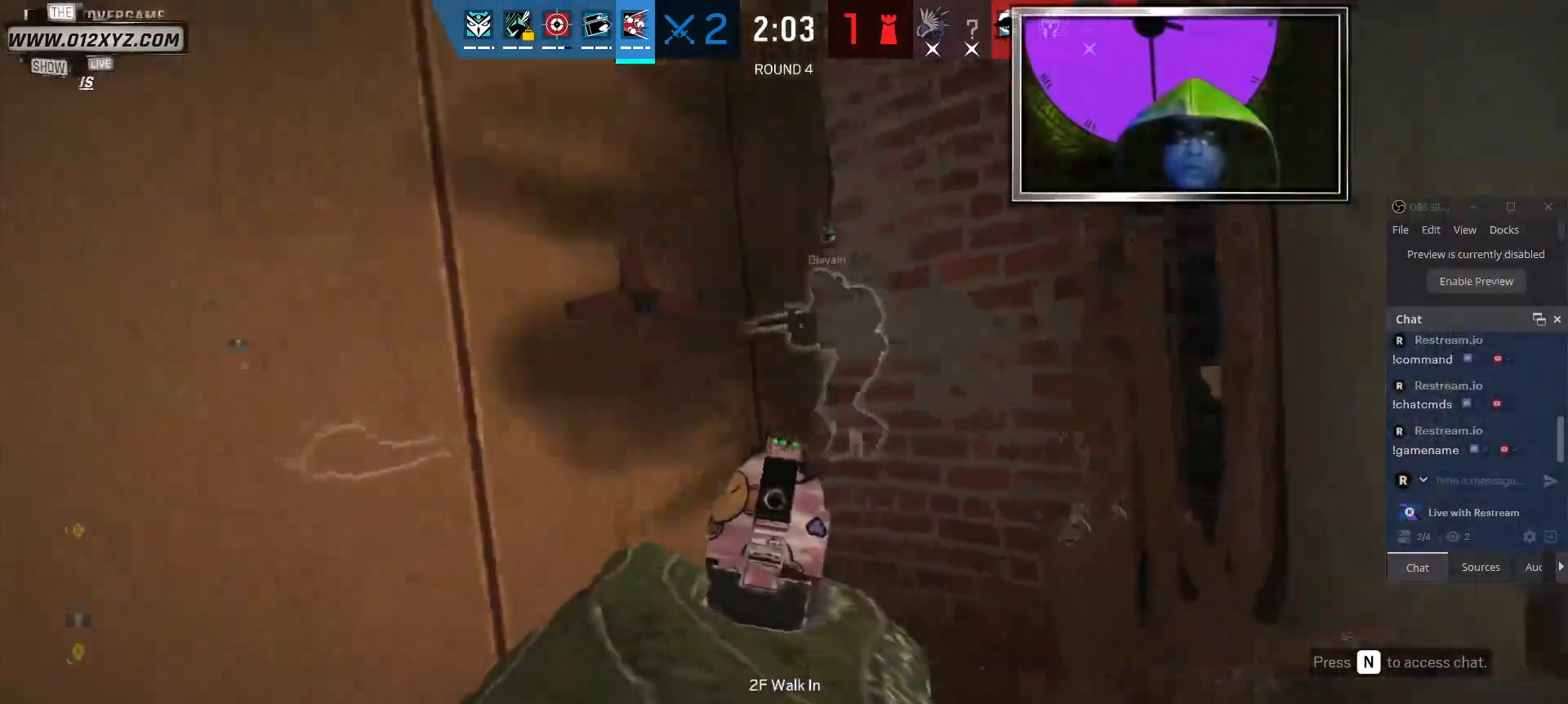
{"keys": ["d"], "mouse": [], "events": [[67, "mouse_right", "down"], [67, "w", "up"], [200, "mouse_right", "up"], [267, "d", "down"]]}
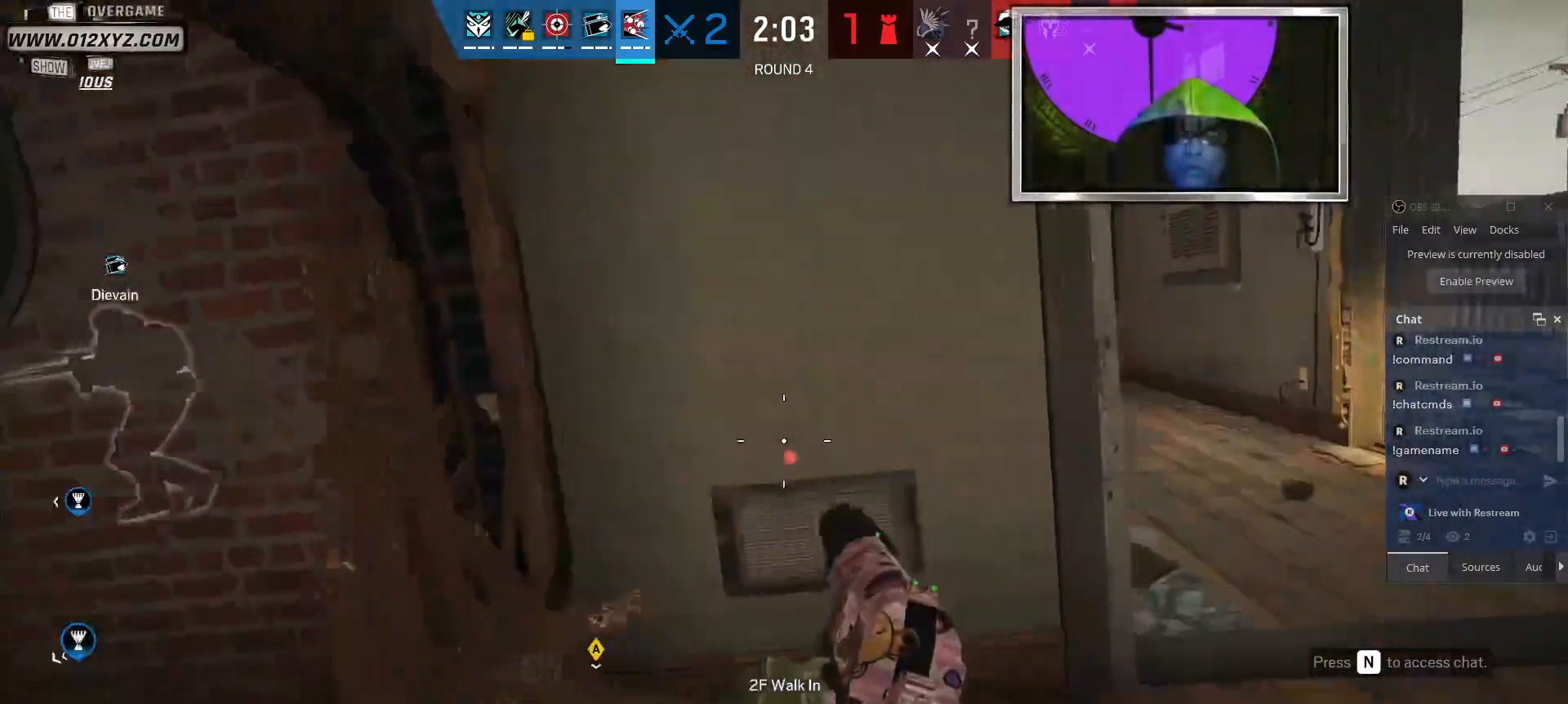
{"keys": [], "mouse": [], "events": [[234, "d", "up"]]}
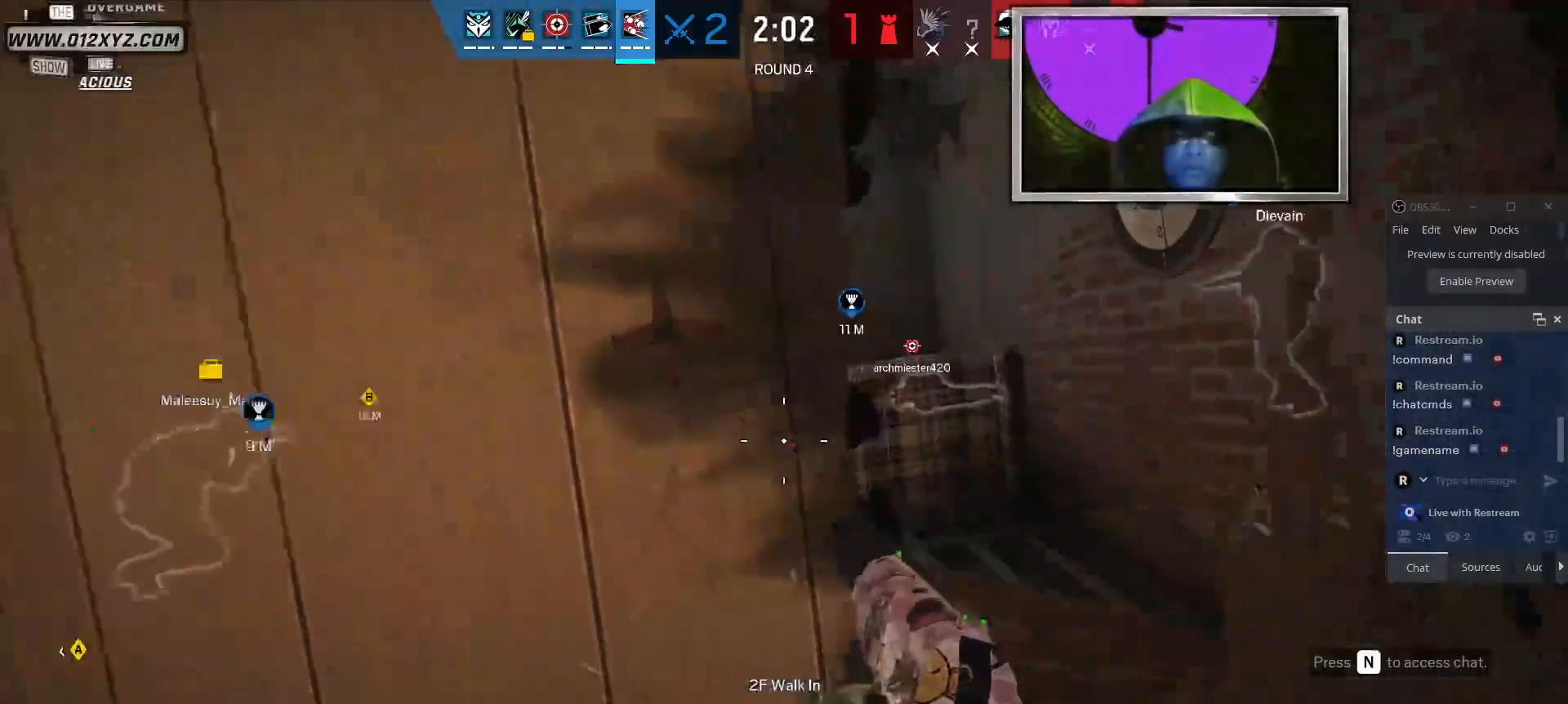
{"keys": ["d"], "mouse": [], "events": [[167, "d", "down"]]}
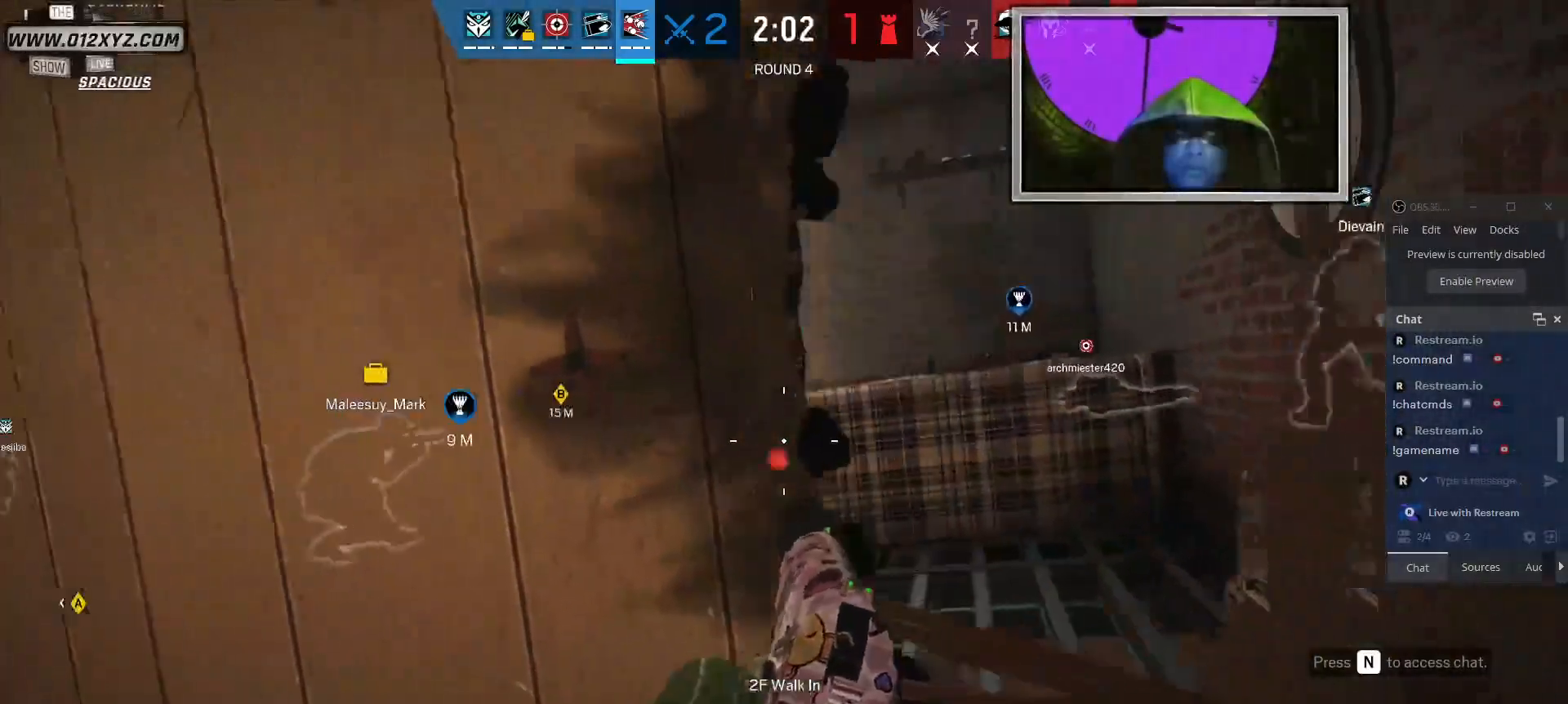
{"keys": ["a"], "mouse": [], "events": [[334, "d", "up"], [367, "a", "down"]]}
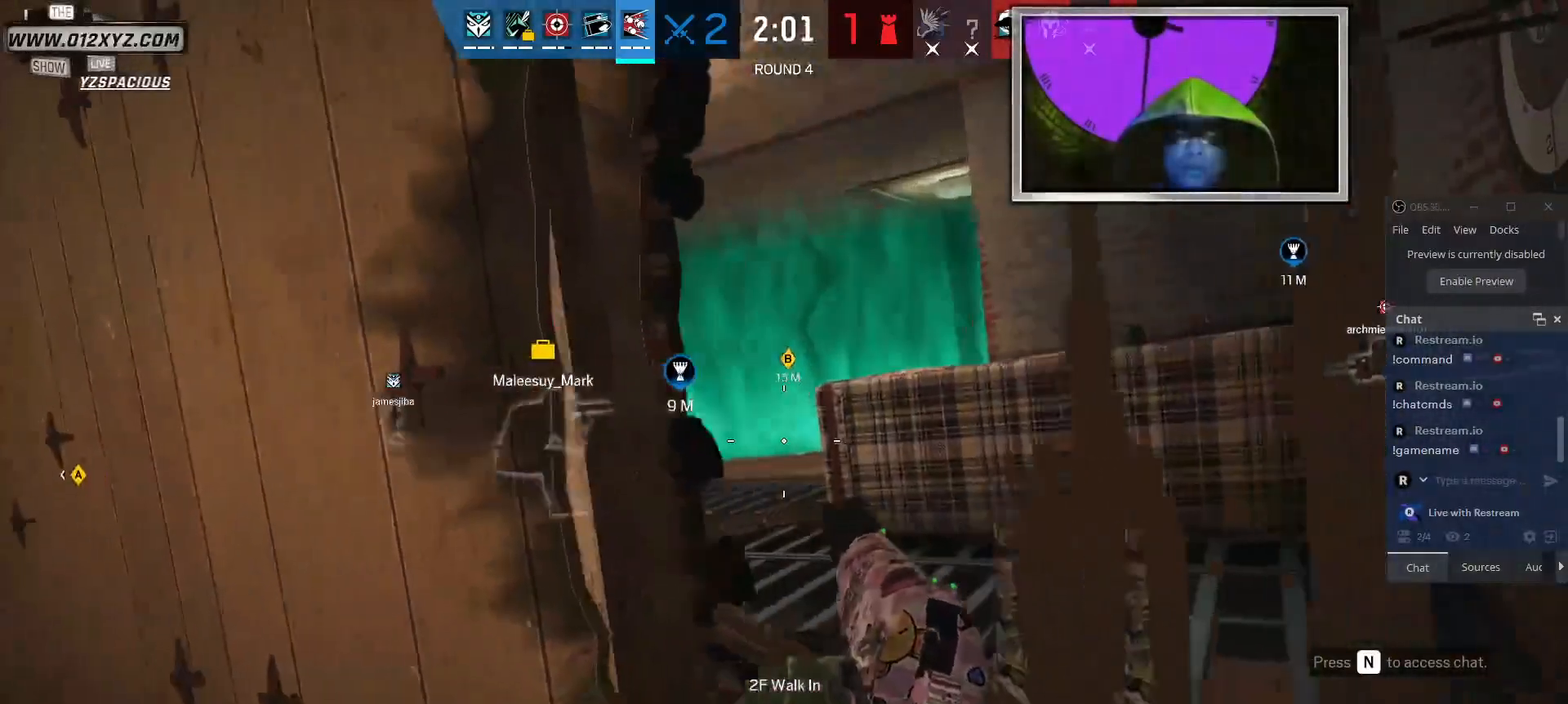
{"keys": ["w"], "mouse": [], "events": [[34, "a", "up"], [34, "d", "down"], [267, "w", "down"], [367, "d", "up"]]}
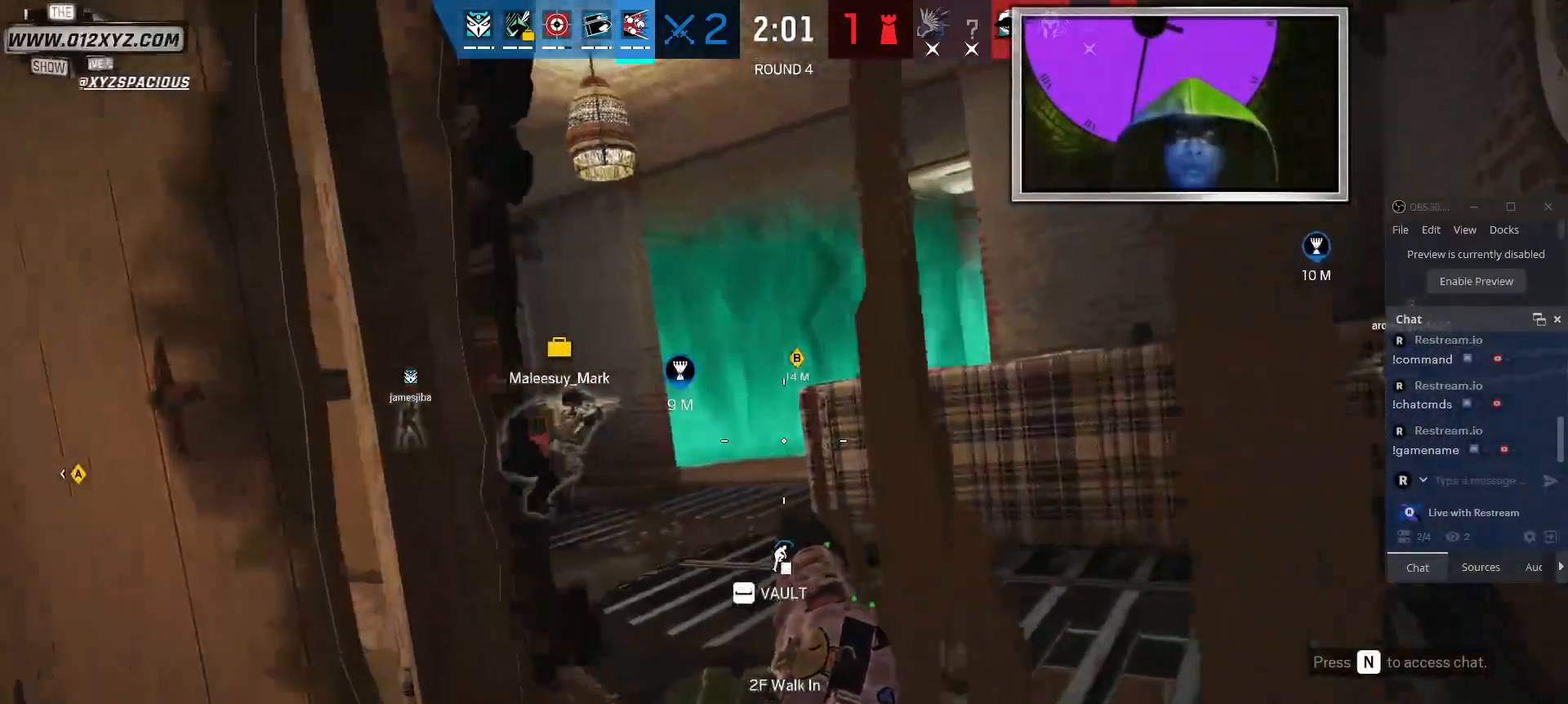
{"keys": ["d", "w"], "mouse": [], "events": [[67, "d", "down"]]}
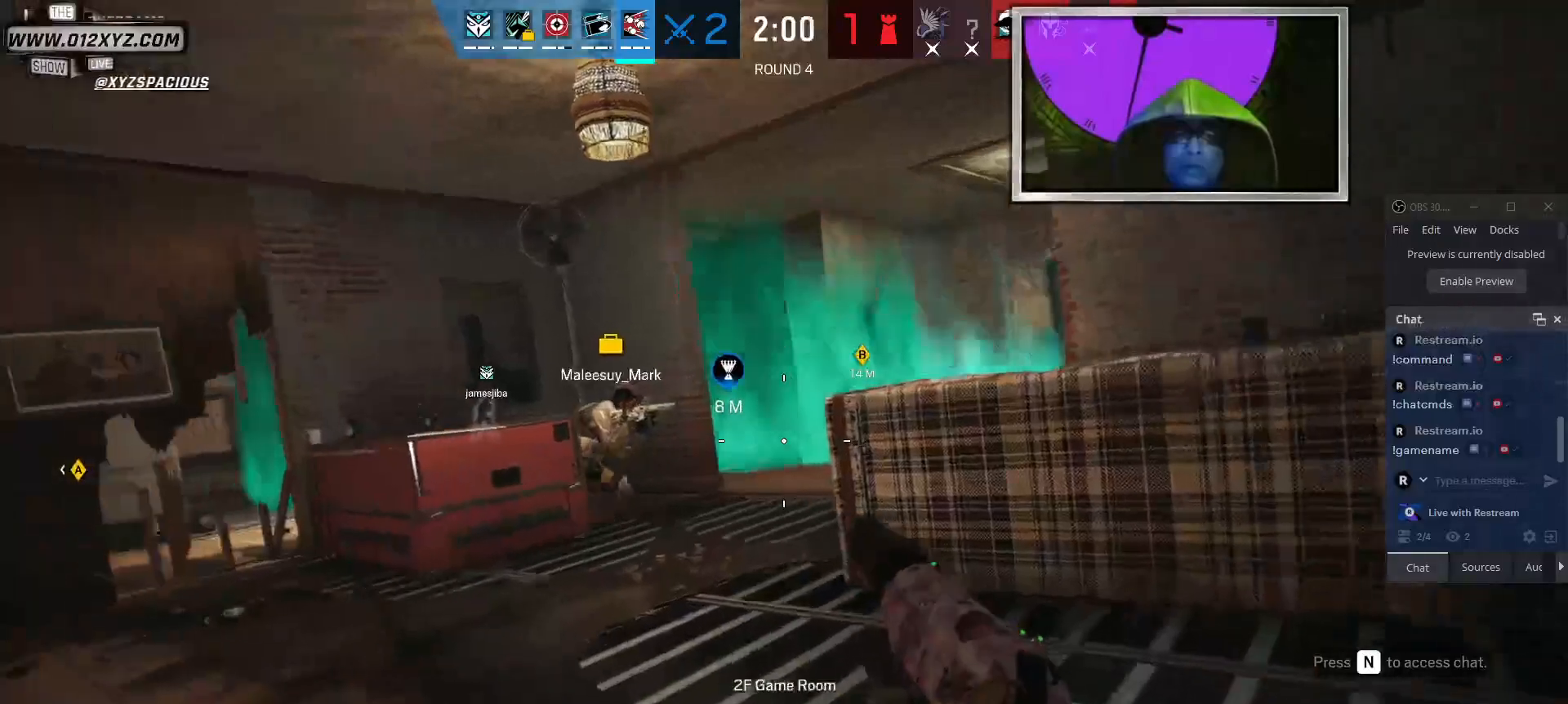
{"keys": ["d"], "mouse": [], "events": [[300, "w", "up"]]}